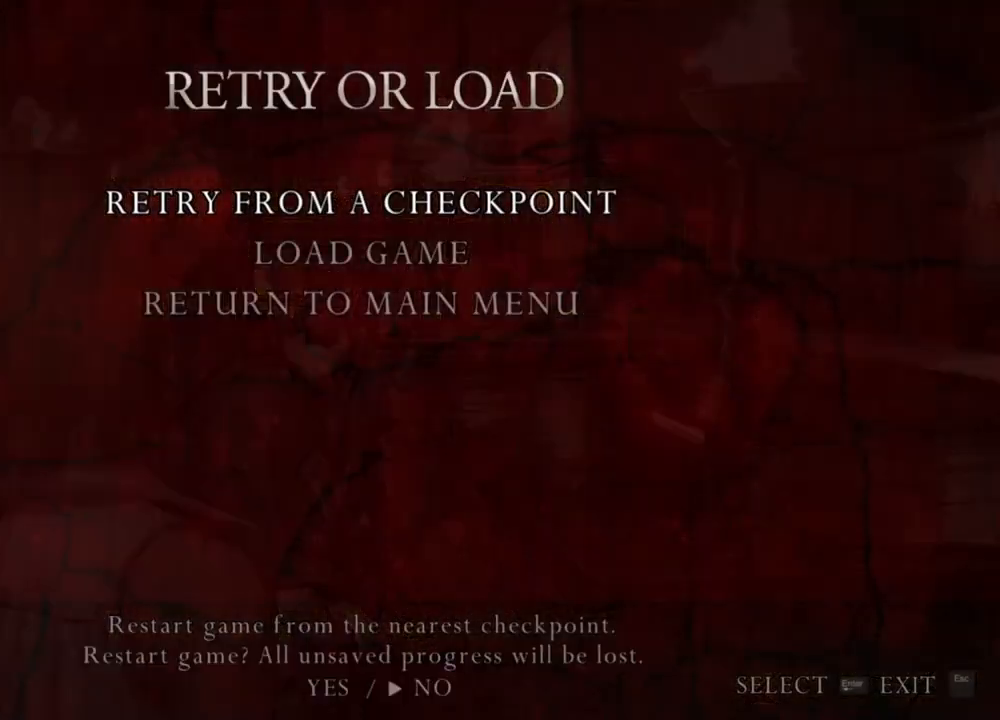
Gameplay with keyboard and mouse; each line is a JSON object with the keys and mouse buttons held at the frame after it. "events" lists presses ("down") and releases ("up") of "1", "2", "3", "4", "5", "a", "alt", "b", "c", "ctrl", "d", "e", "f", "g", "q", "r", "s", "shift", "space", "t", "tab", "tilde", "v", "w", "x", "z", "mouse_left", "mouse_wheel", "mouse_right", "mouse_mb4" and "mouse_mb5" between this image and that frame as [ms after this image, input, new state], when the widget could be followed in between. "mouse_left", "mouse_wheel", "mouse_right", "mouse_mb4", "mouse_mb5" = the "left", "wheel", "right", "mb4", "mb5" buttons of the "mouse" list. No other keys are recorded. "wheel" means that the mouse wheel is clicked or scrolled. Mouse movement is not recorded.
{"keys": [], "mouse": [], "events": [[216, "a", "down"], [383, "a", "up"]]}
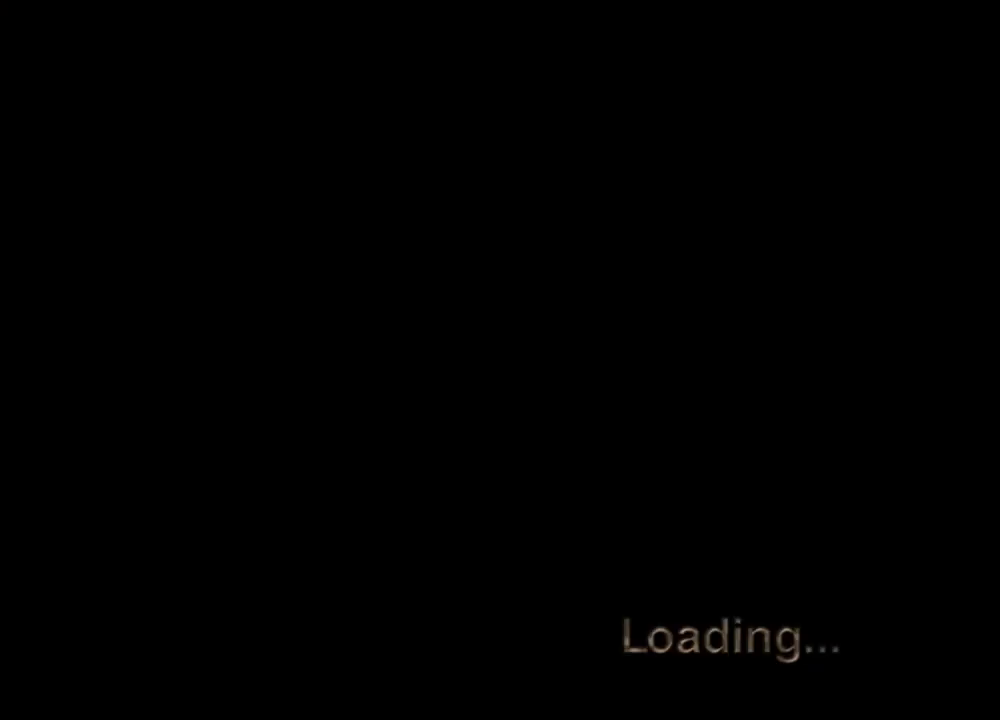
{"keys": [], "mouse": [], "events": []}
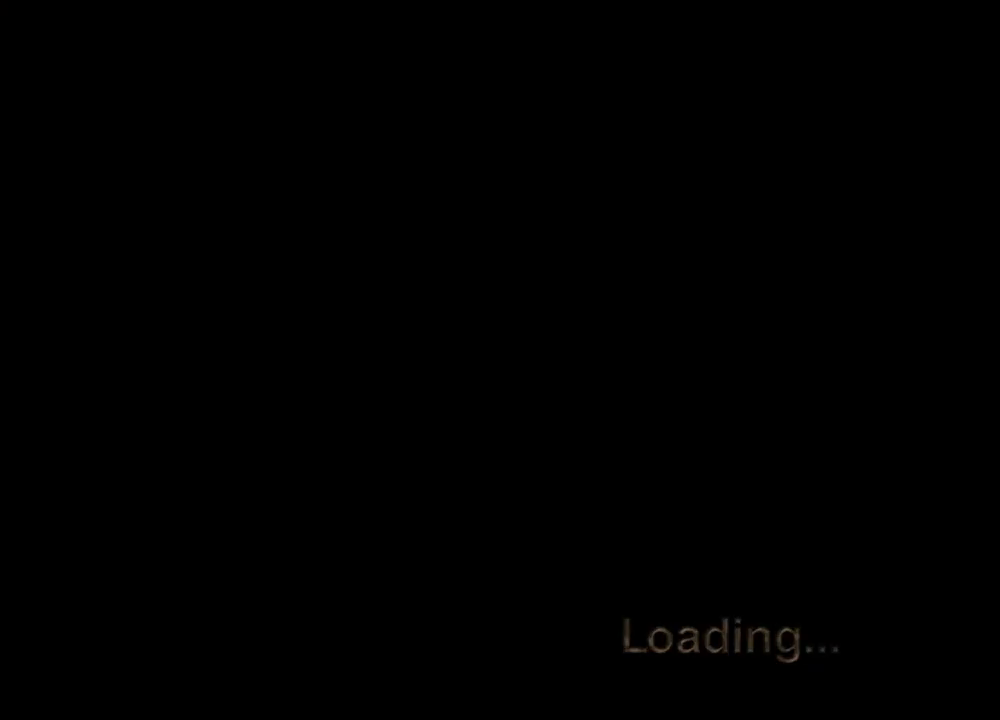
{"keys": [], "mouse": ["right"], "events": [[116, "mouse_right", "down"]]}
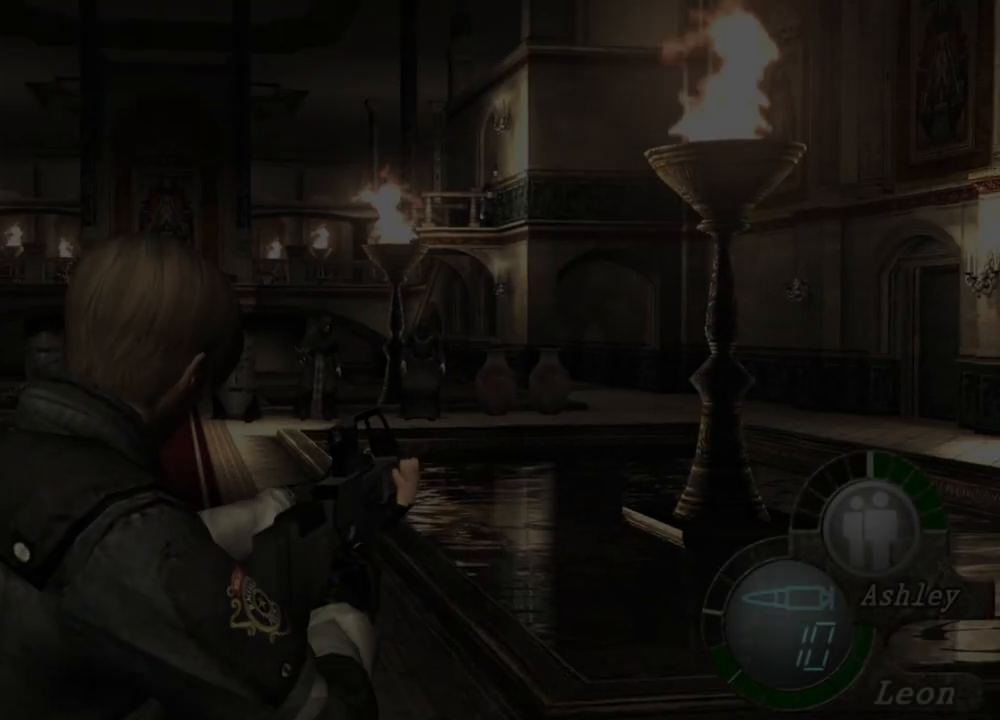
{"keys": [], "mouse": ["right"], "events": []}
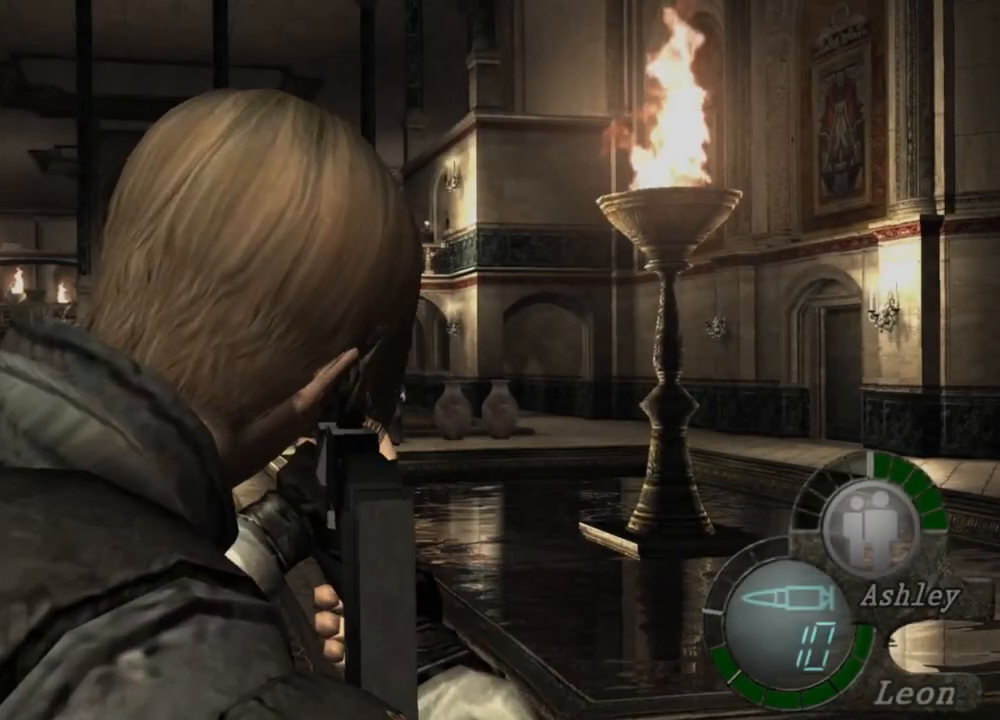
{"keys": [], "mouse": ["right"], "events": []}
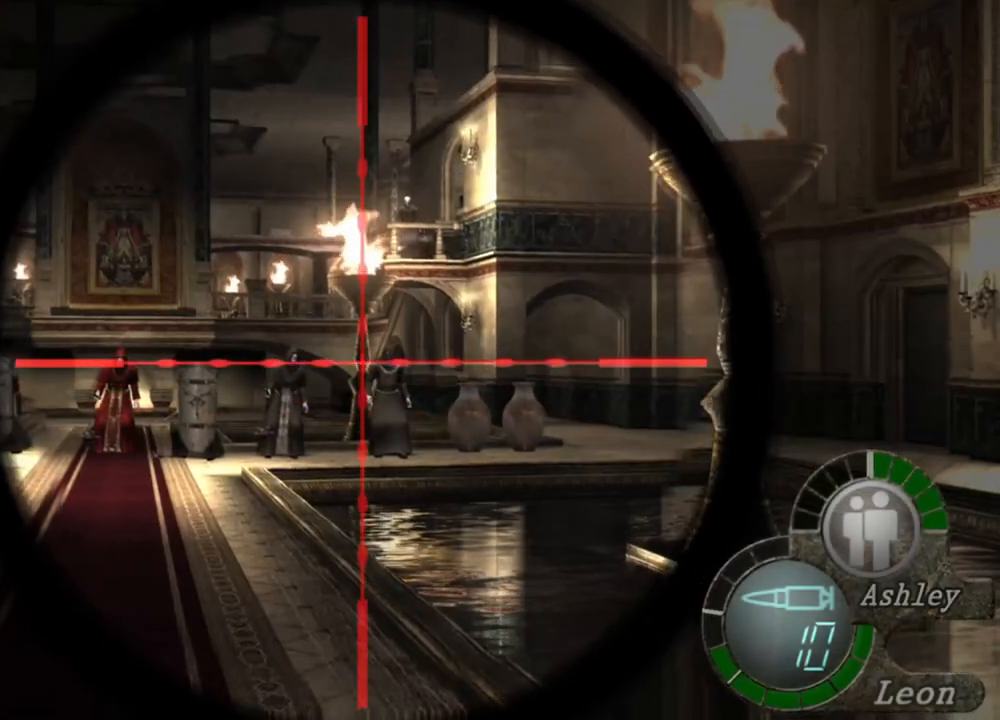
{"keys": [], "mouse": ["right"], "events": []}
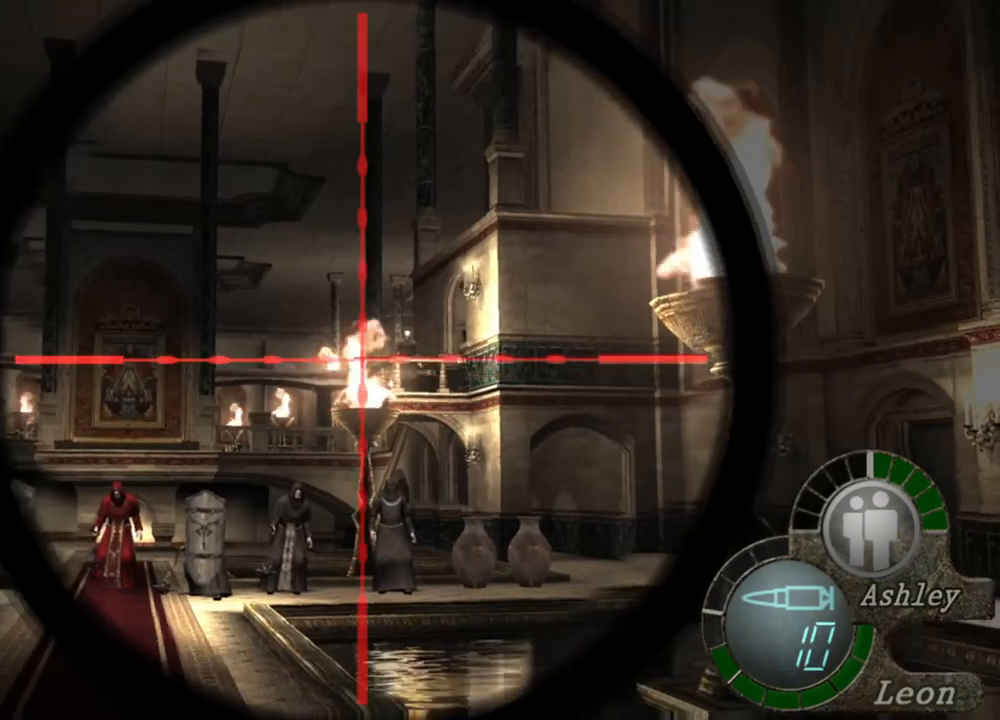
{"keys": [], "mouse": ["right"], "events": [[316, "mouse_left", "down"], [450, "mouse_left", "up"]]}
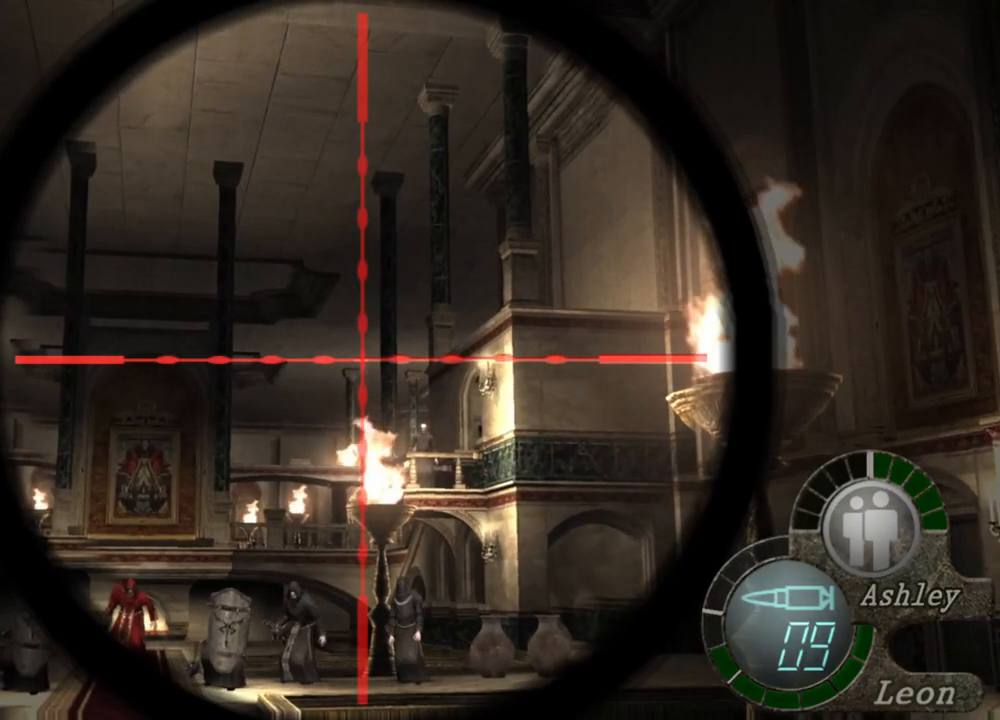
{"keys": [], "mouse": ["right"], "events": []}
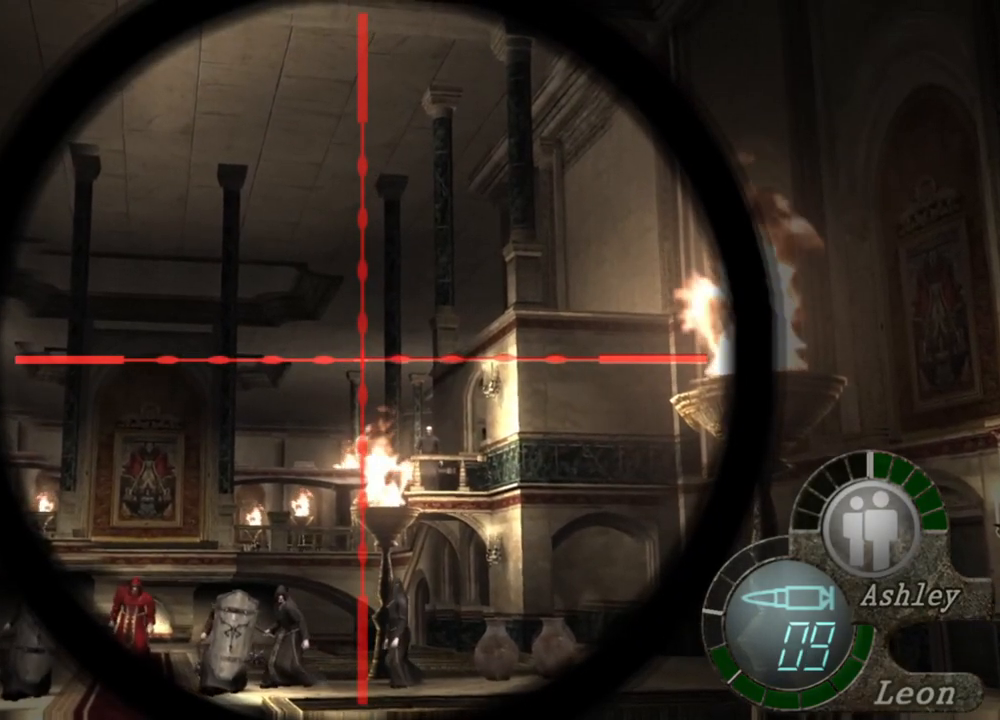
{"keys": [], "mouse": ["right"], "events": []}
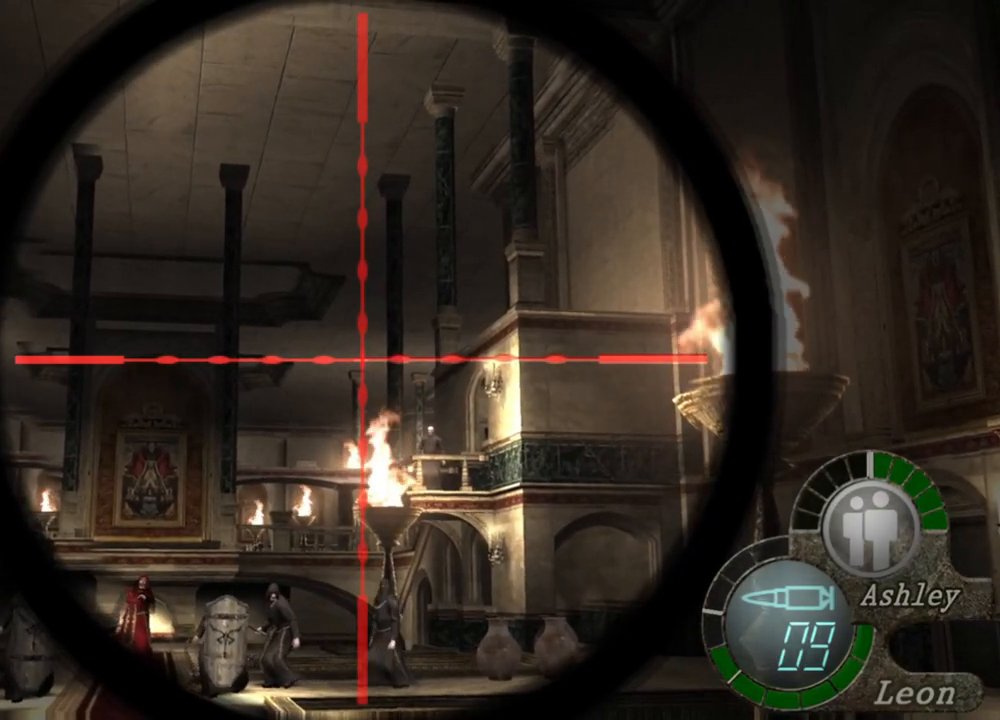
{"keys": [], "mouse": ["right"], "events": []}
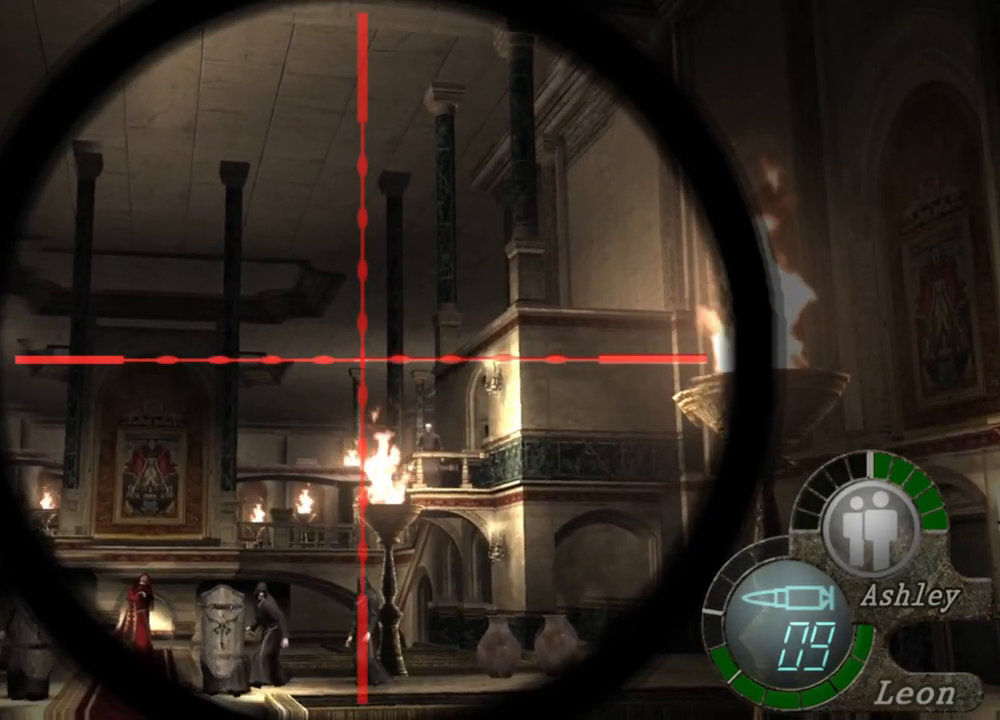
{"keys": [], "mouse": ["right"], "events": []}
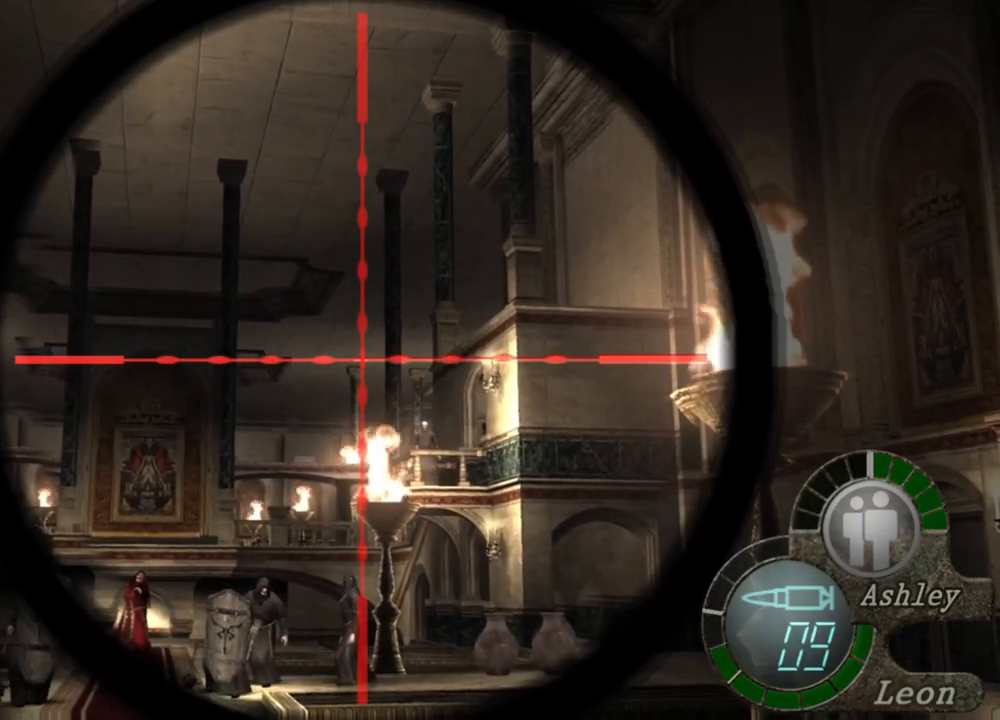
{"keys": [], "mouse": ["right"], "events": []}
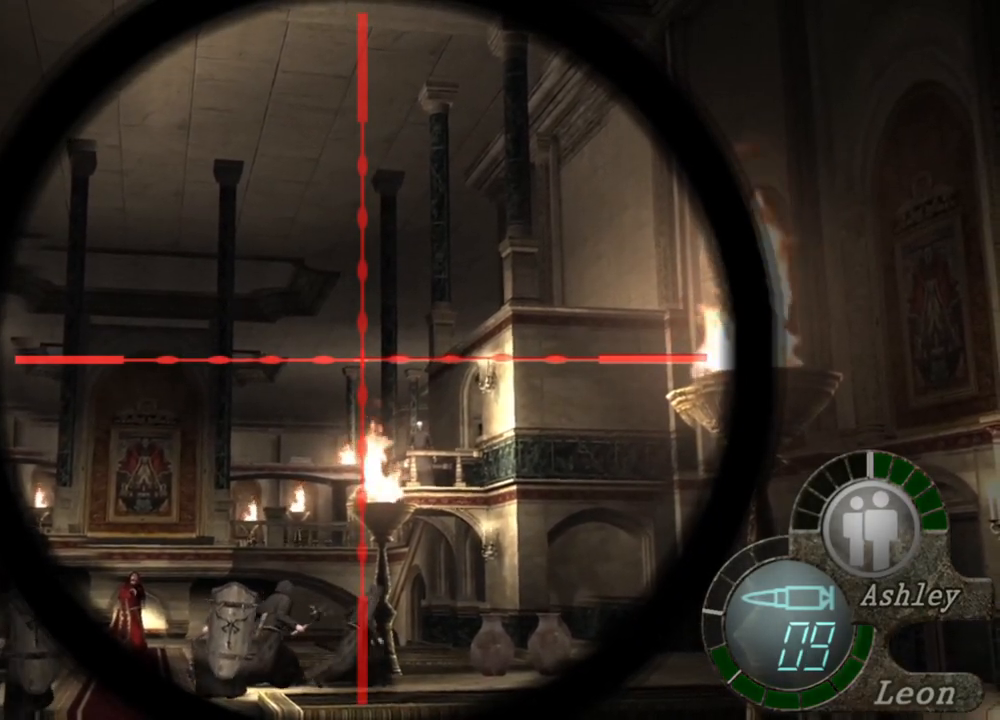
{"keys": [], "mouse": ["right"], "events": []}
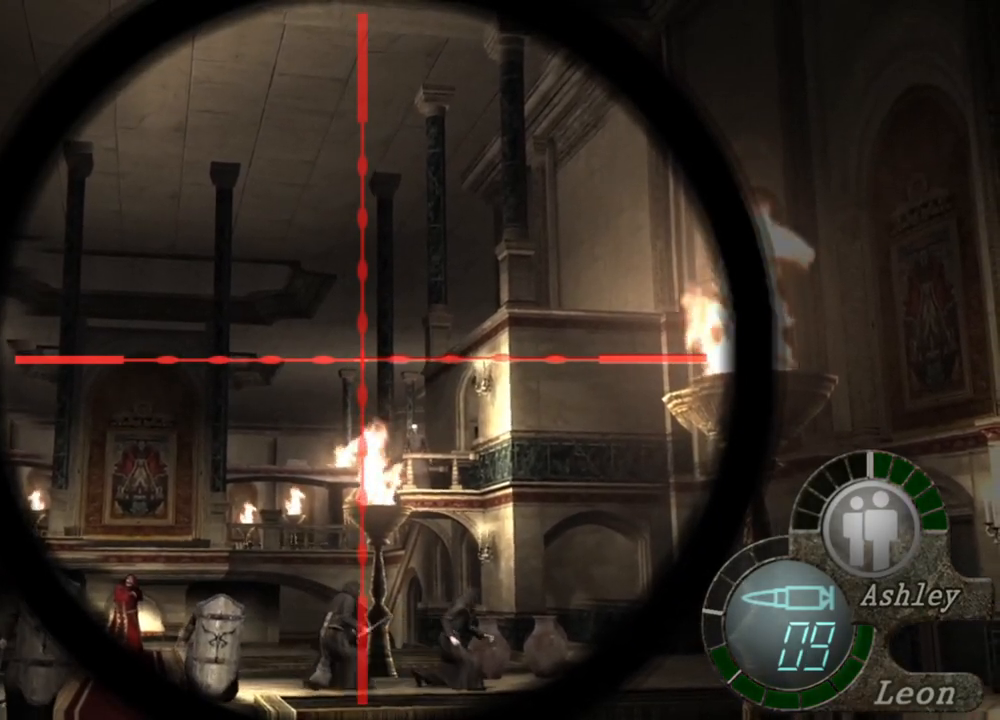
{"keys": [], "mouse": [], "events": [[283, "mouse_right", "up"]]}
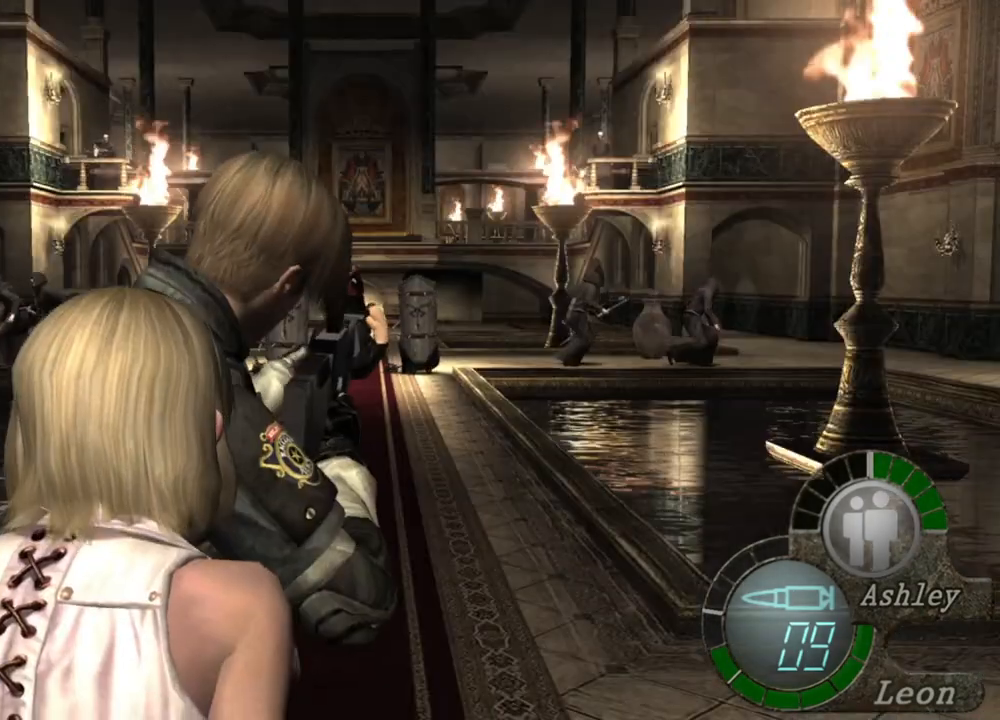
{"keys": [], "mouse": [], "events": []}
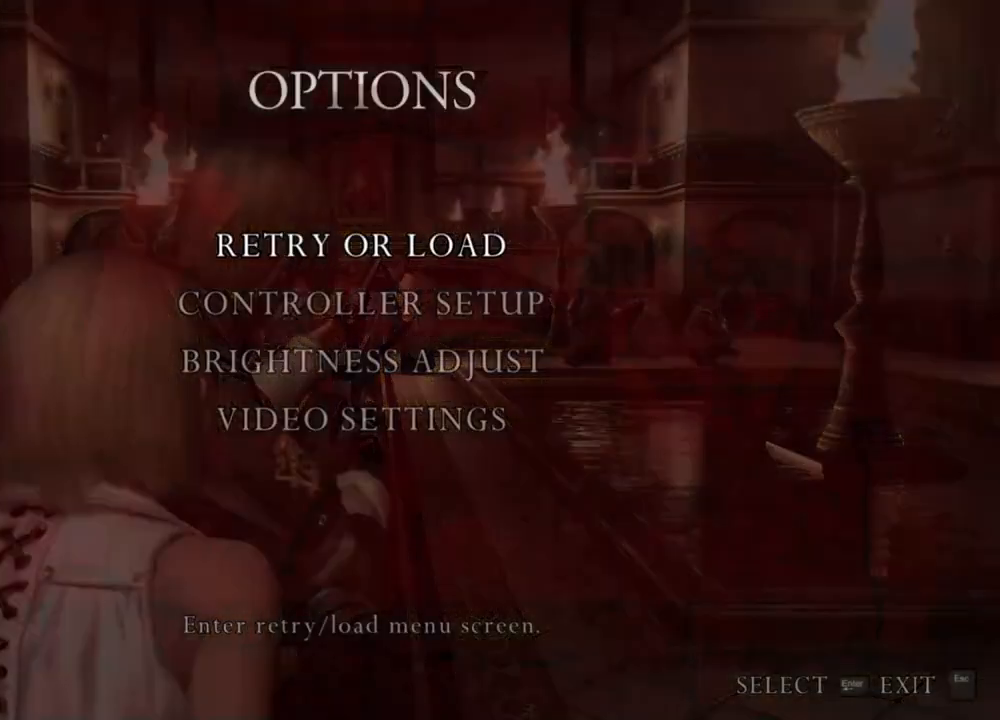
{"keys": [], "mouse": [], "events": []}
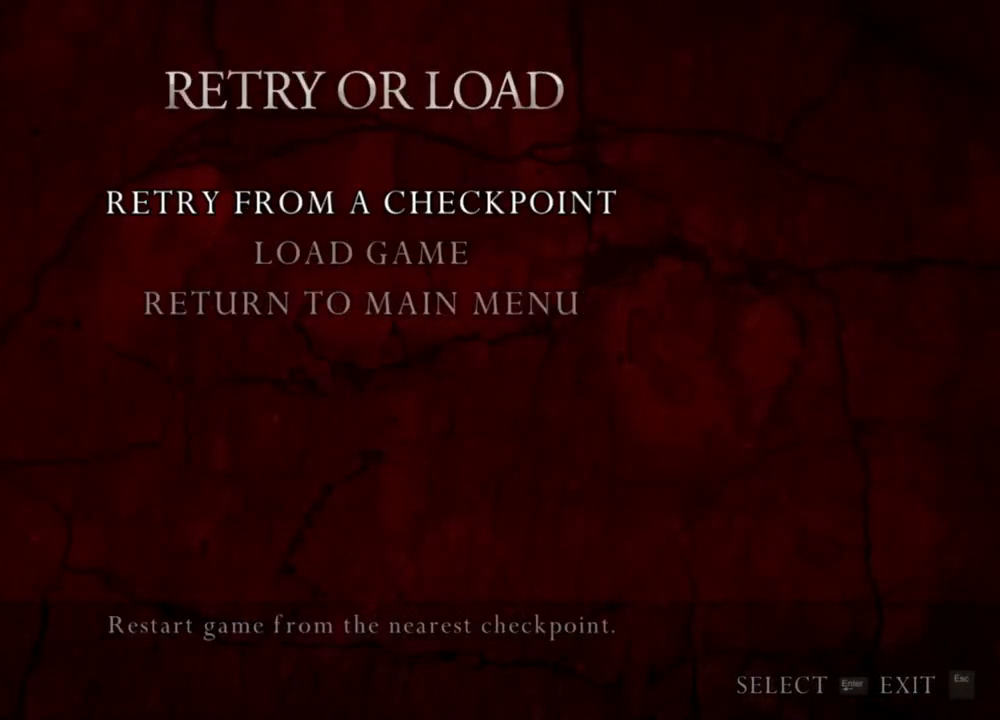
{"keys": [], "mouse": [], "events": []}
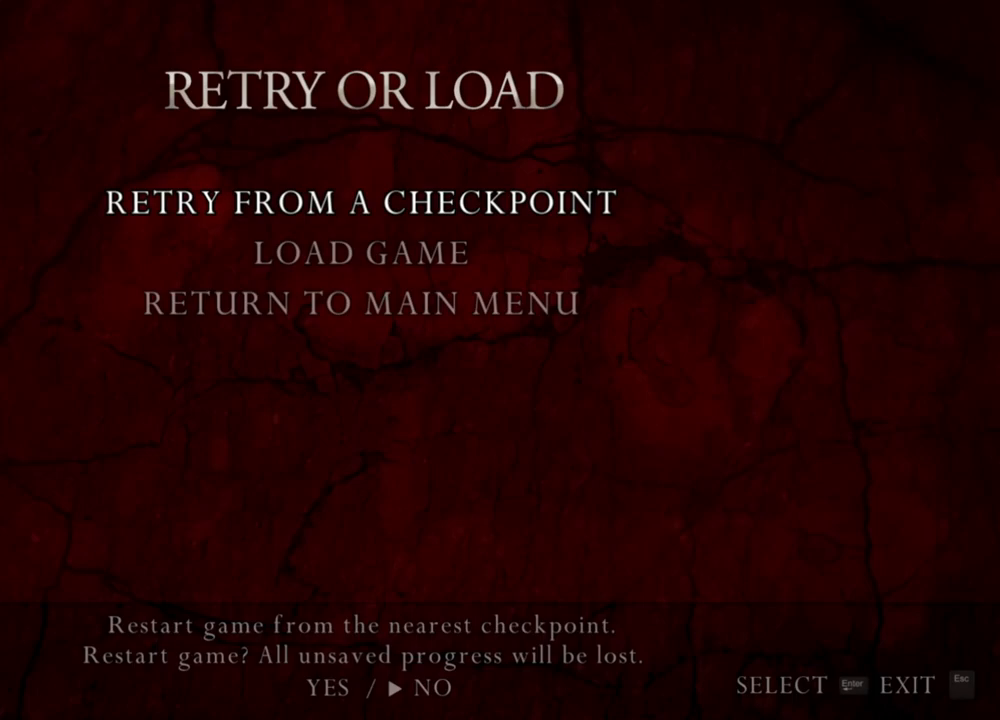
{"keys": [], "mouse": [], "events": [[150, "a", "down"], [283, "a", "up"]]}
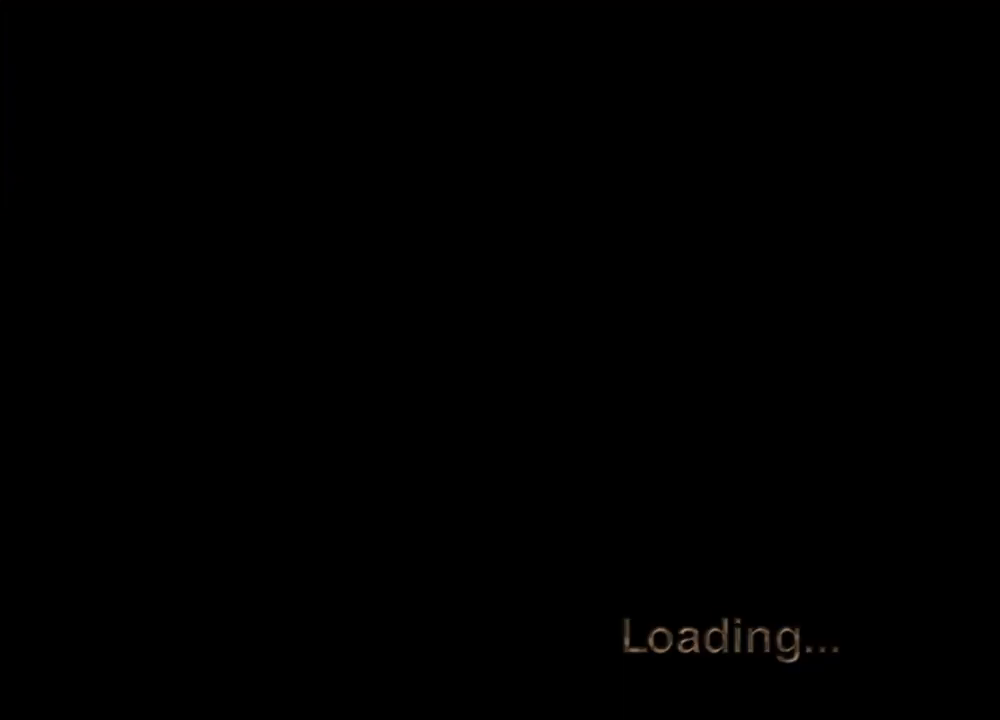
{"keys": [], "mouse": [], "events": []}
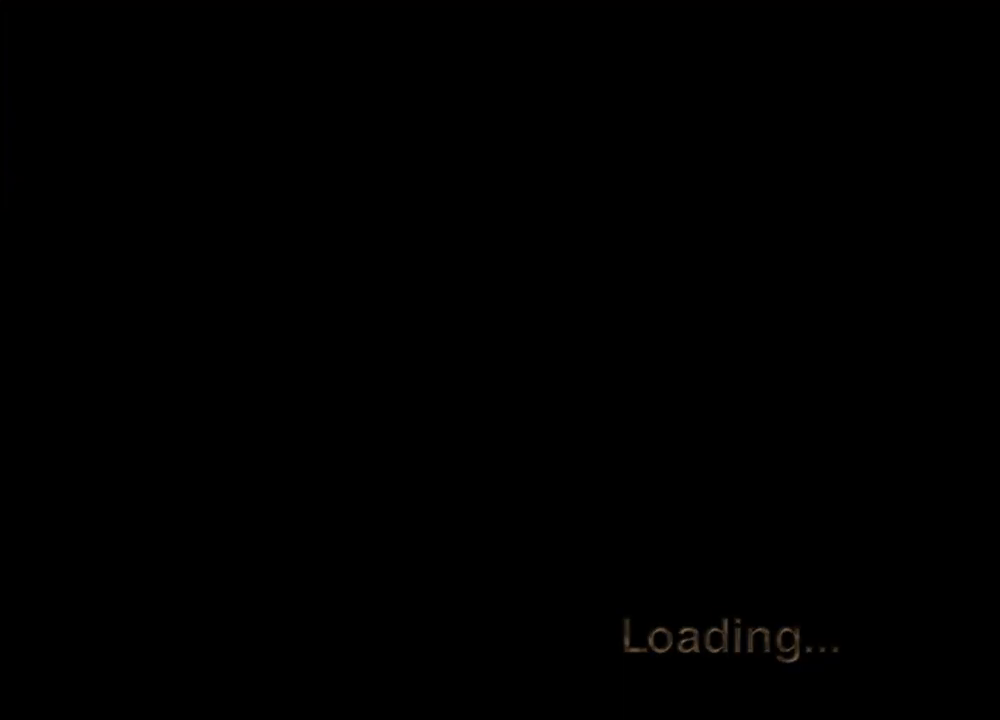
{"keys": [], "mouse": ["right"], "events": [[216, "mouse_right", "down"]]}
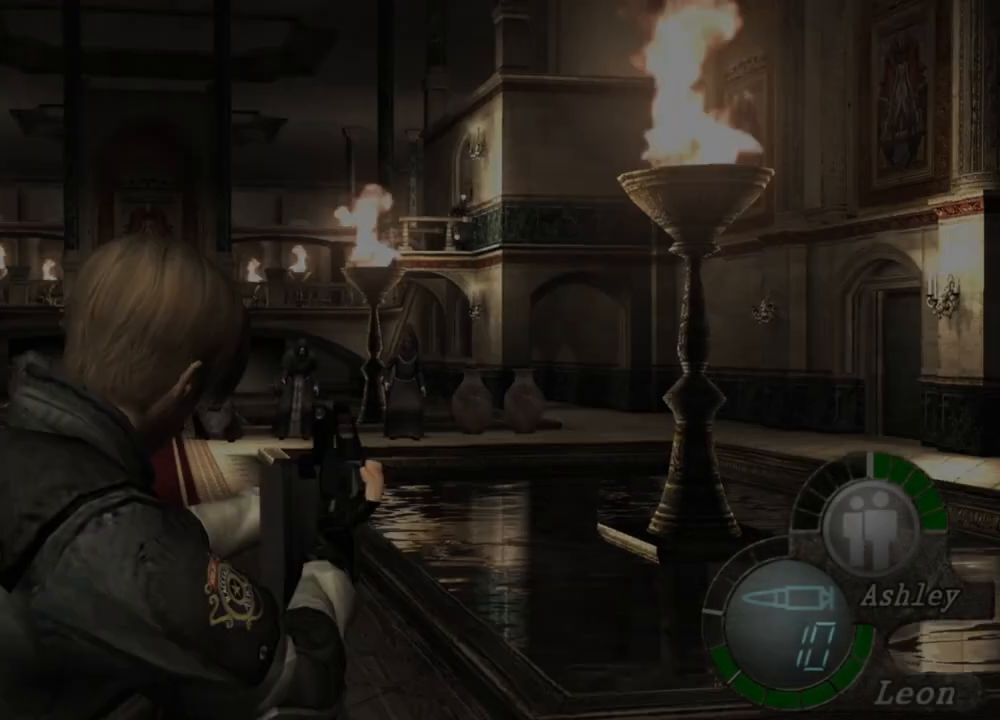
{"keys": [], "mouse": ["right"], "events": []}
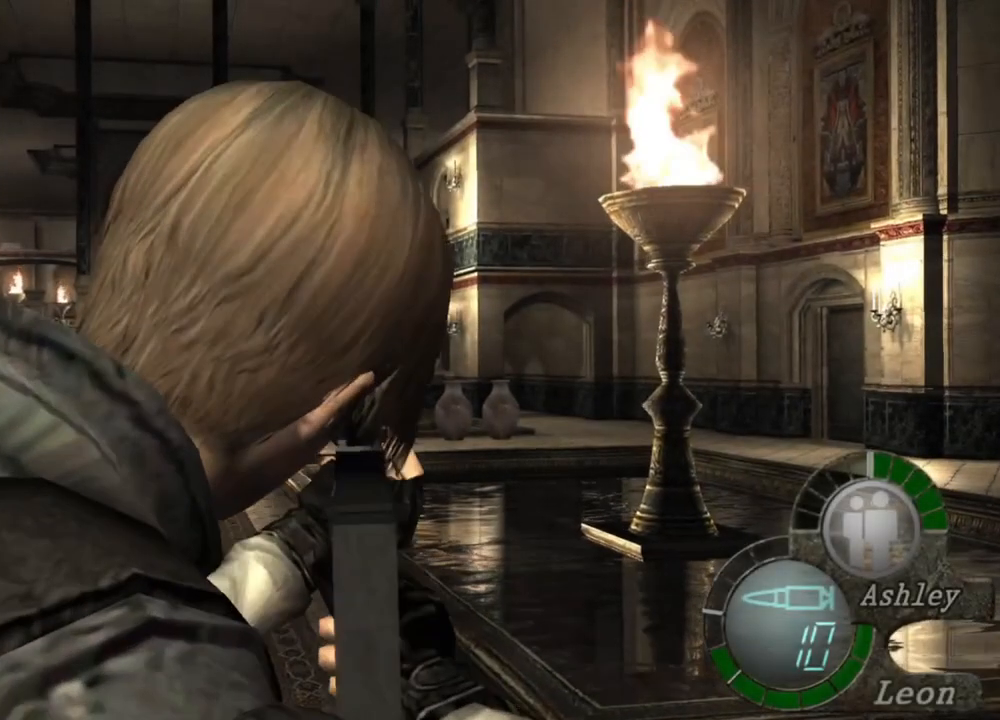
{"keys": [], "mouse": ["right"], "events": []}
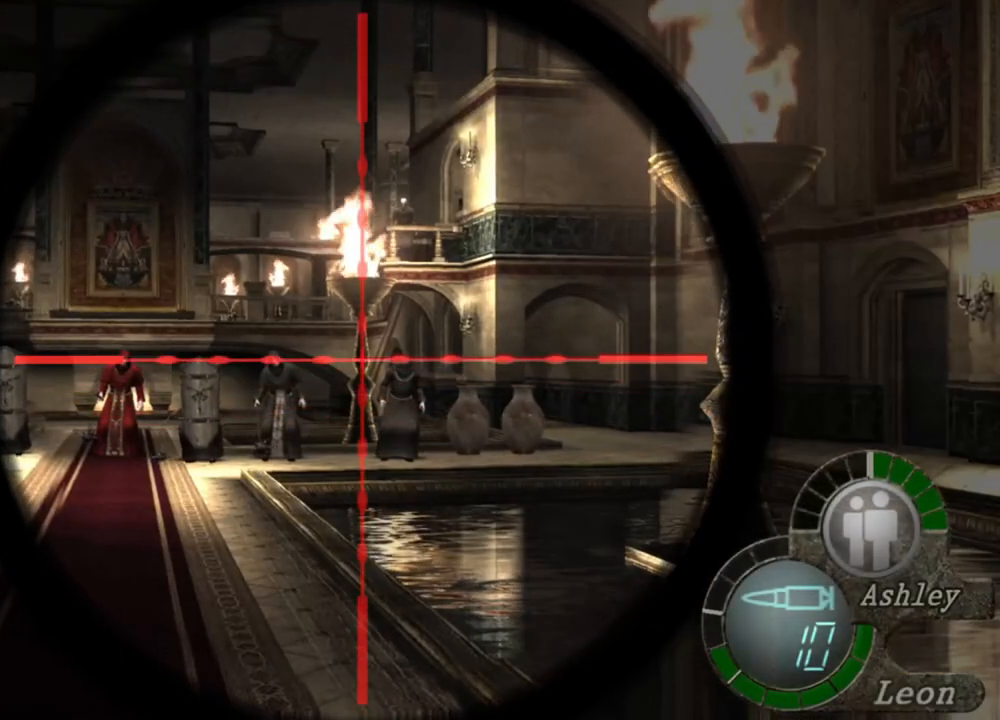
{"keys": [], "mouse": ["left", "right"], "events": [[483, "mouse_left", "down"]]}
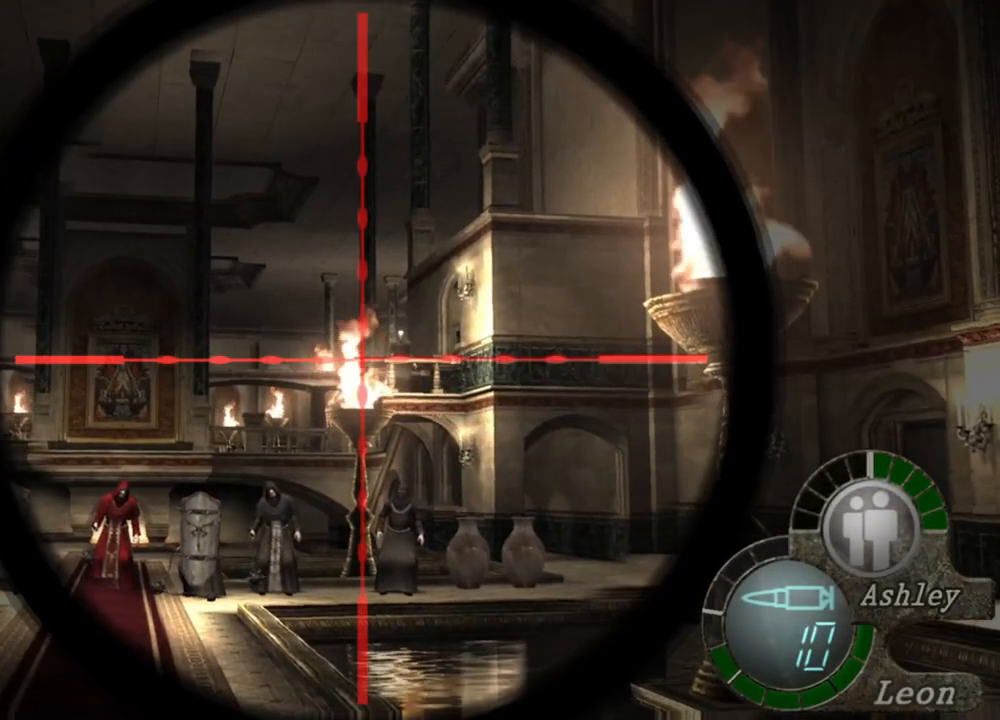
{"keys": [], "mouse": ["right"], "events": [[116, "mouse_left", "up"]]}